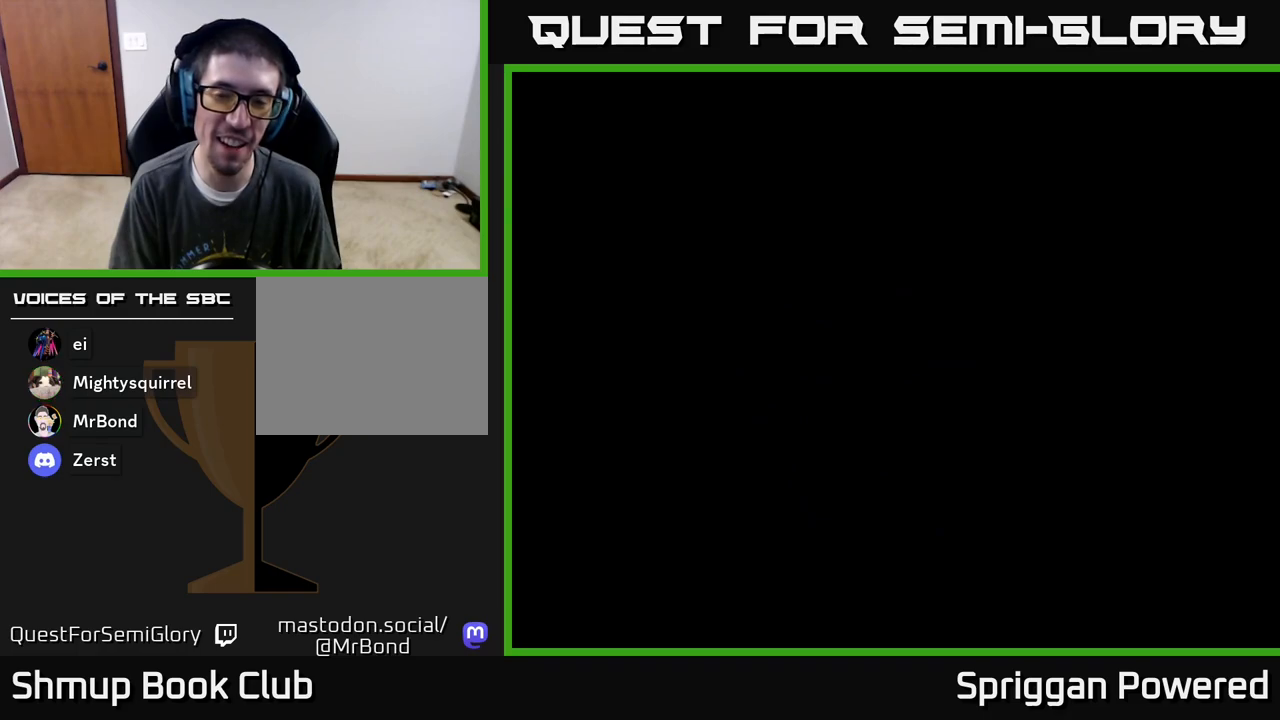
Gameplay with a controller (Xbox layout); each line is a JSON object with the inputs held at the frame after it. "events" lists button and stick changes between this image and that frame as [ms after this image, input, new state], when the widget could be followed in between. Not read: left_stick right_stick.
{"buttons": [], "events": []}
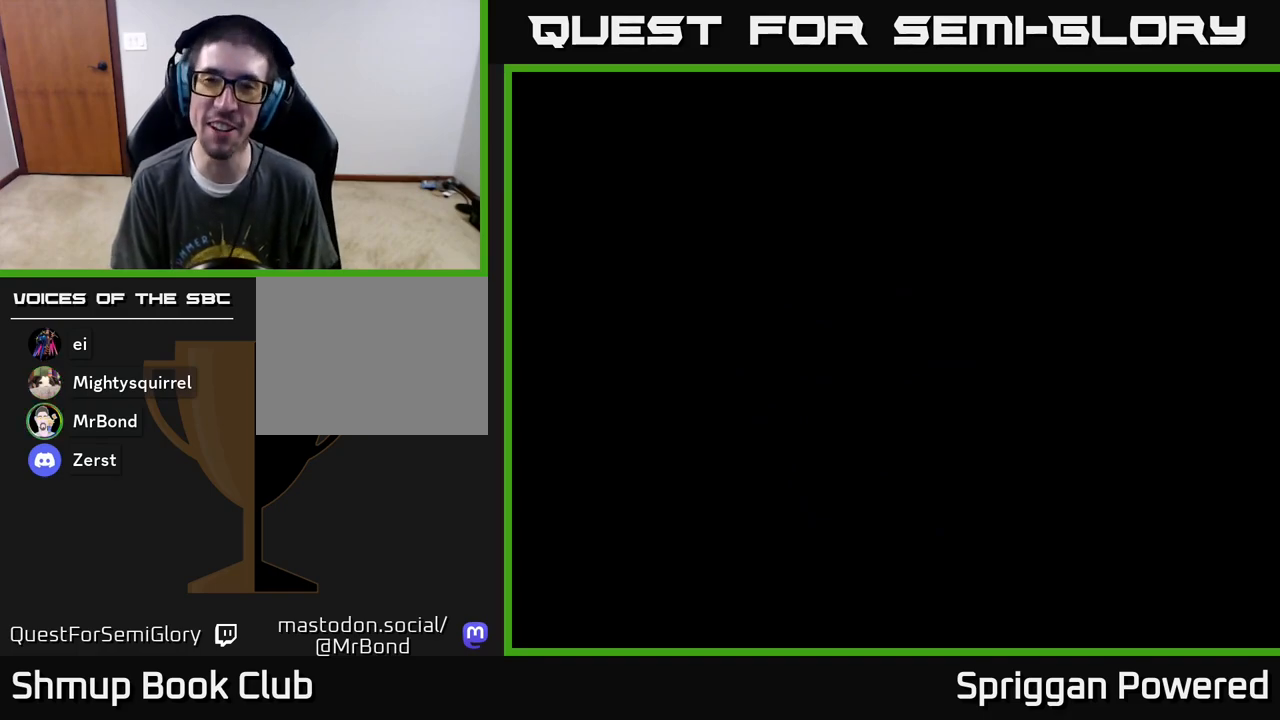
{"buttons": [], "events": []}
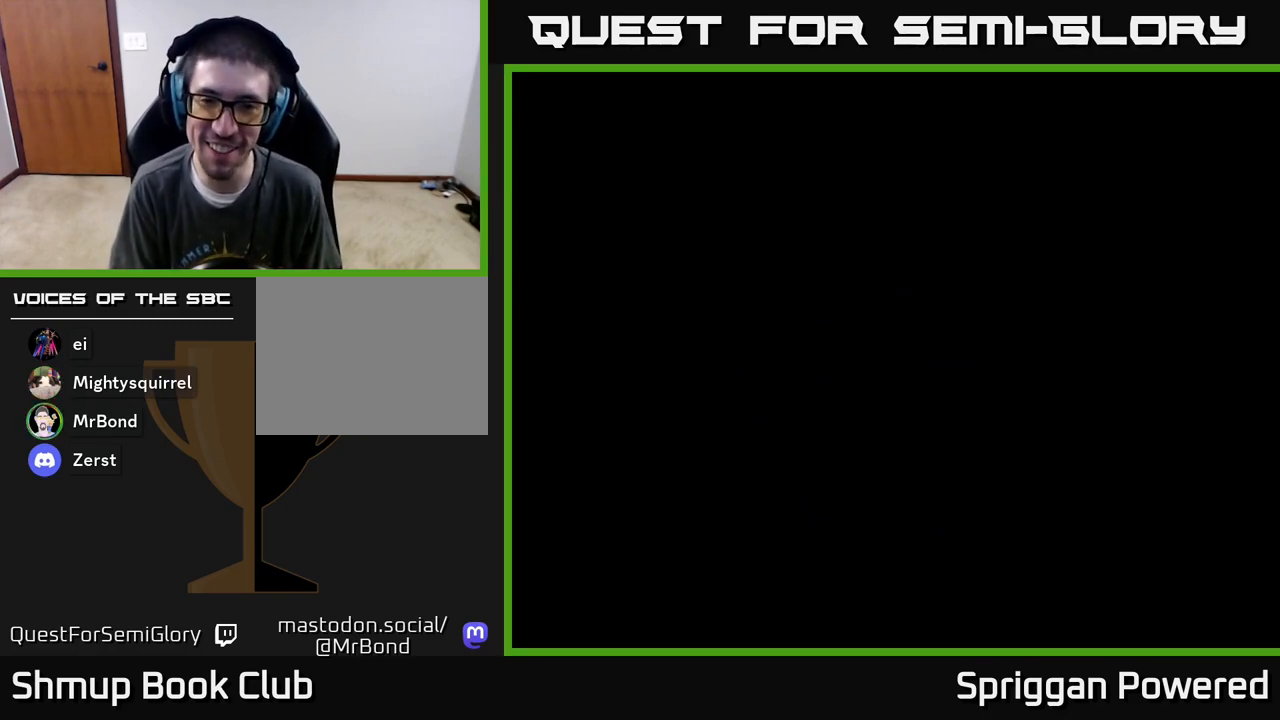
{"buttons": [], "events": []}
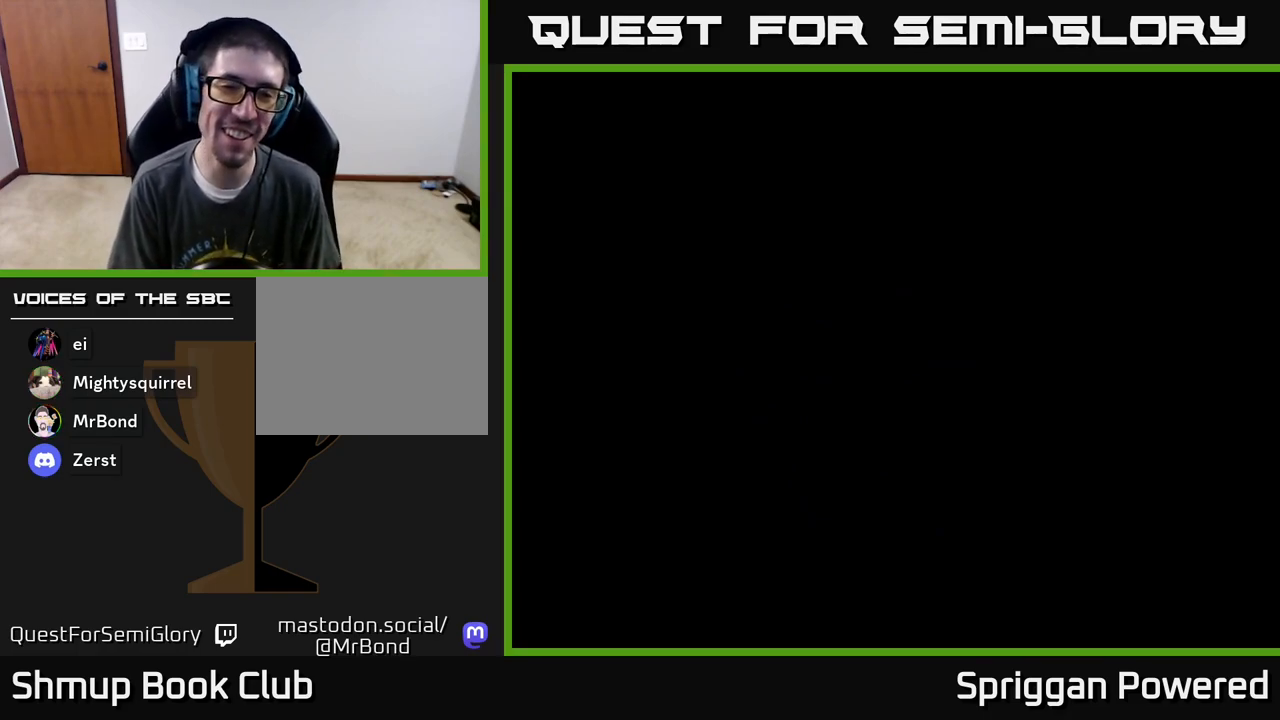
{"buttons": [], "events": [[100, "DPAD_RIGHT", "down"], [333, "DPAD_RIGHT", "up"]]}
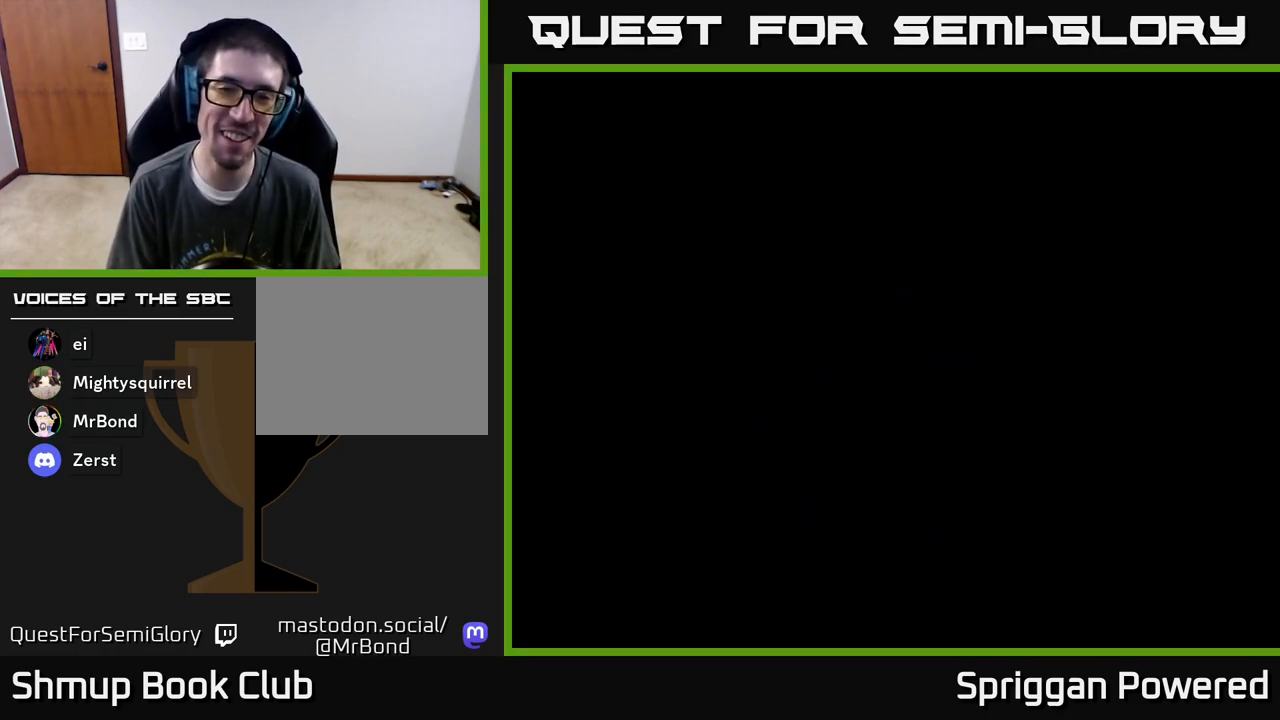
{"buttons": [], "events": [[267, "DPAD_RIGHT", "down"], [433, "DPAD_RIGHT", "up"]]}
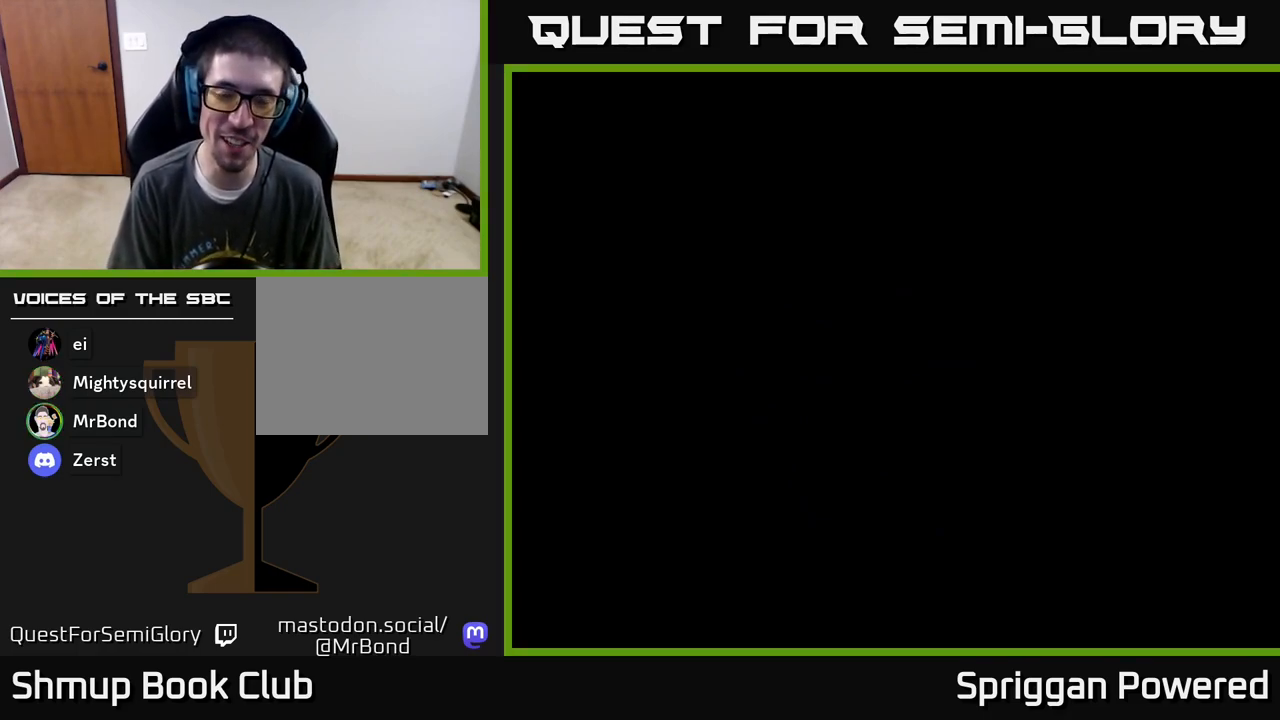
{"buttons": [], "events": []}
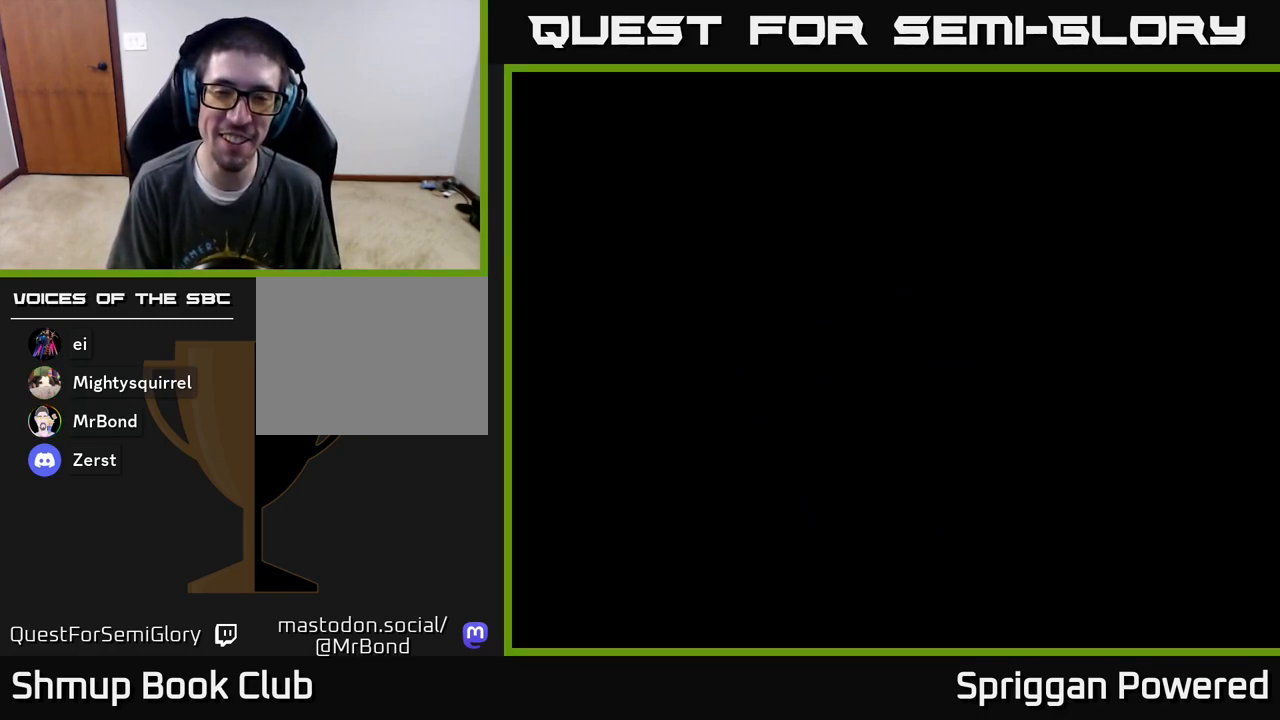
{"buttons": [], "events": [[133, "START", "down"], [367, "START", "up"]]}
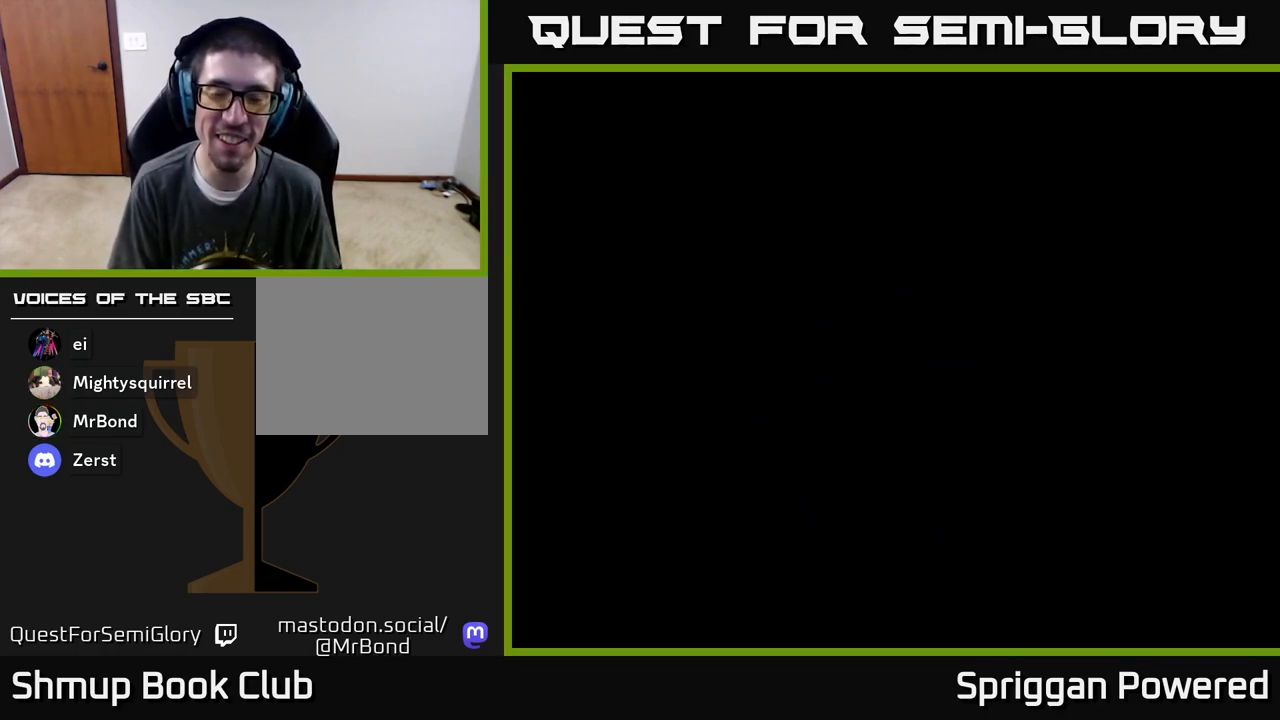
{"buttons": [], "events": []}
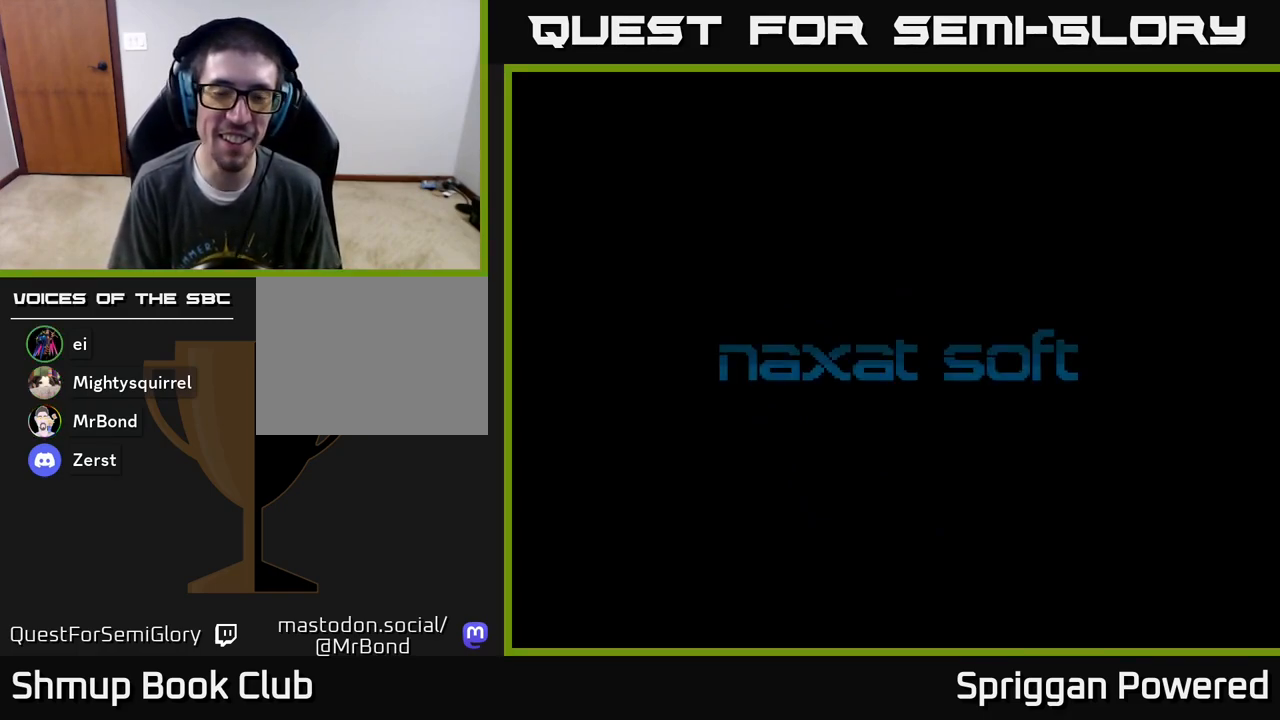
{"buttons": ["A"], "events": [[33, "START", "down"], [133, "START", "up"], [500, "A", "down"]]}
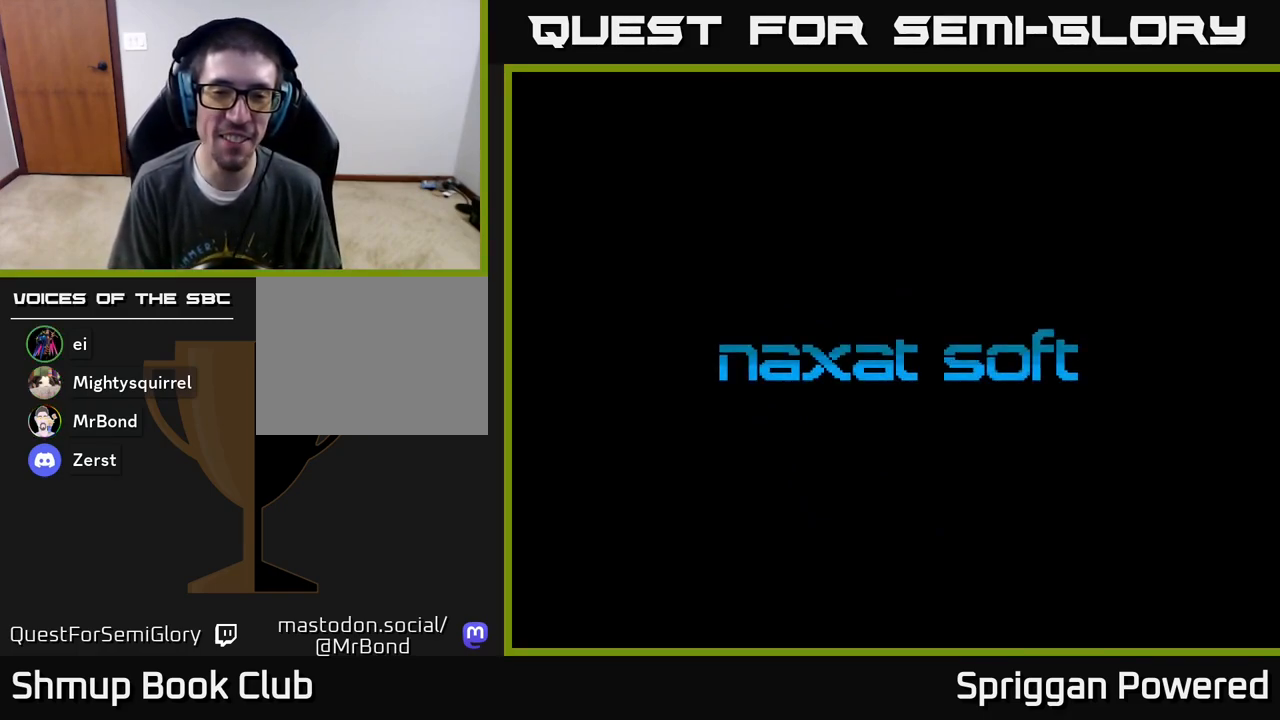
{"buttons": [], "events": [[100, "A", "up"], [150, "A", "down"], [250, "A", "up"], [333, "A", "down"], [433, "A", "up"]]}
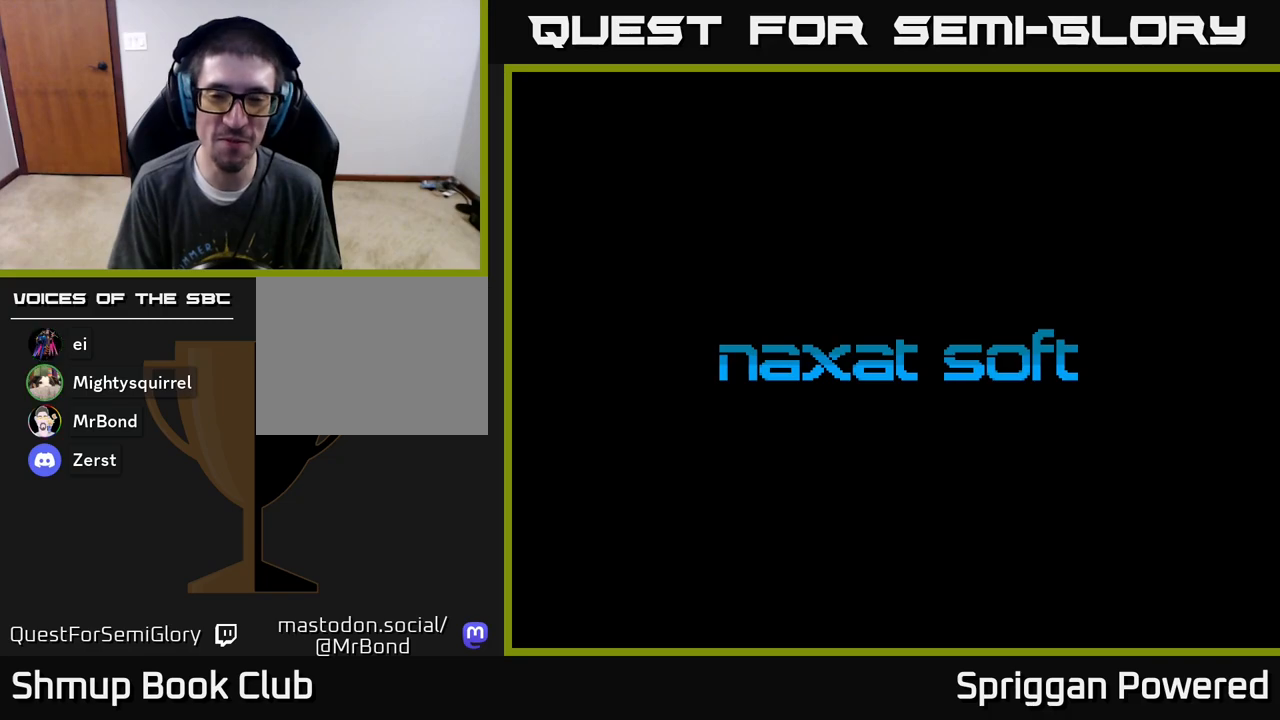
{"buttons": ["START"], "events": [[17, "A", "down"], [100, "A", "up"], [233, "START", "down"], [383, "START", "up"], [450, "START", "down"]]}
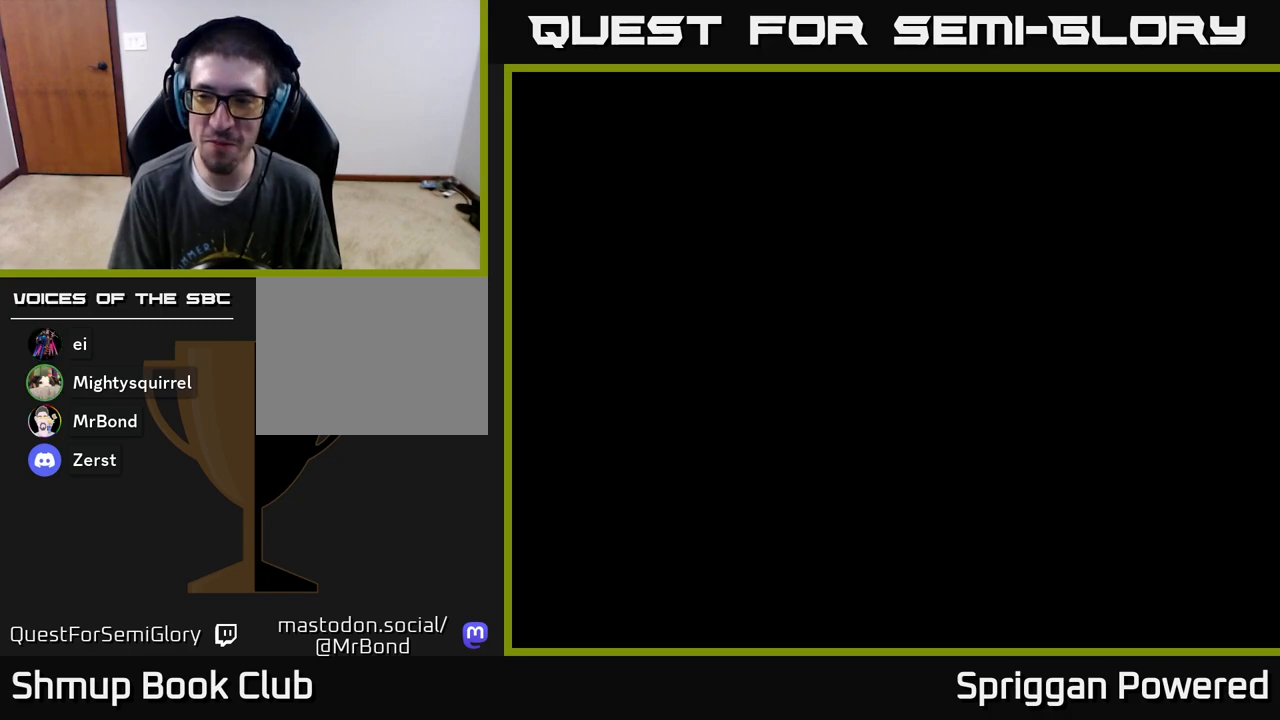
{"buttons": ["START"], "events": [[83, "START", "up"], [167, "START", "down"], [350, "START", "up"], [400, "START", "down"]]}
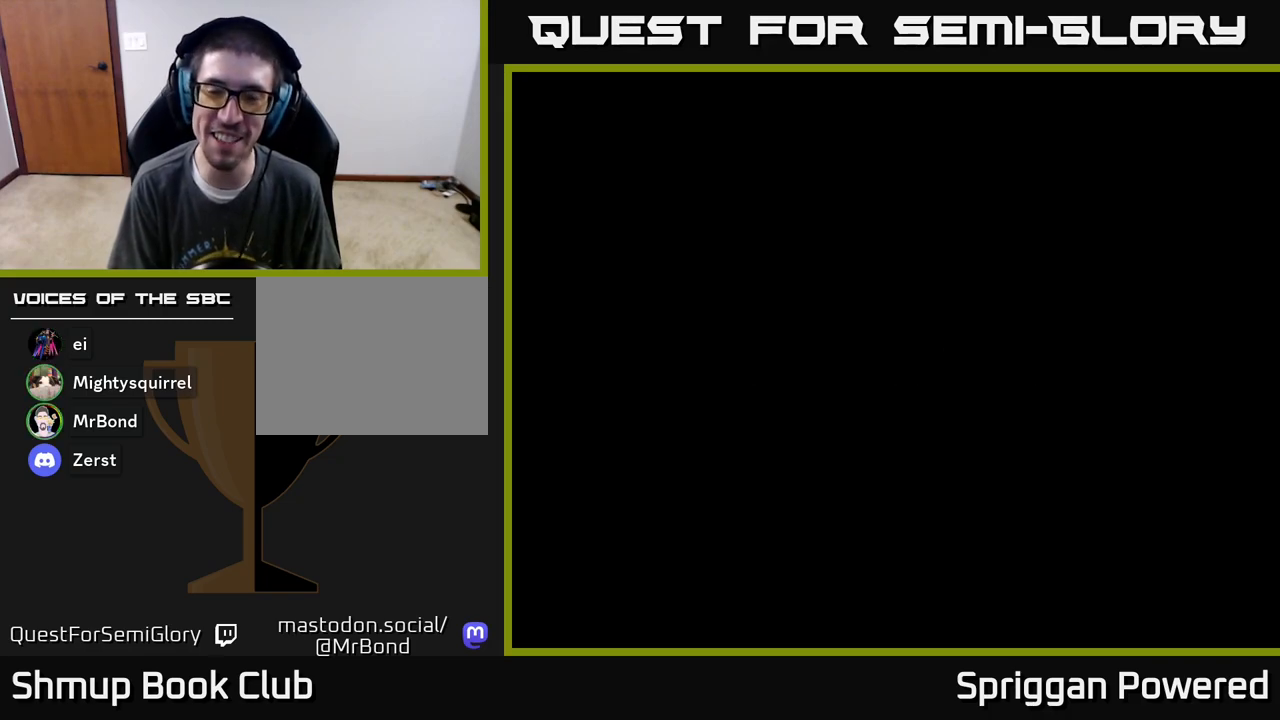
{"buttons": [], "events": [[67, "START", "up"], [150, "START", "down"], [300, "START", "up"], [383, "START", "down"], [500, "START", "up"]]}
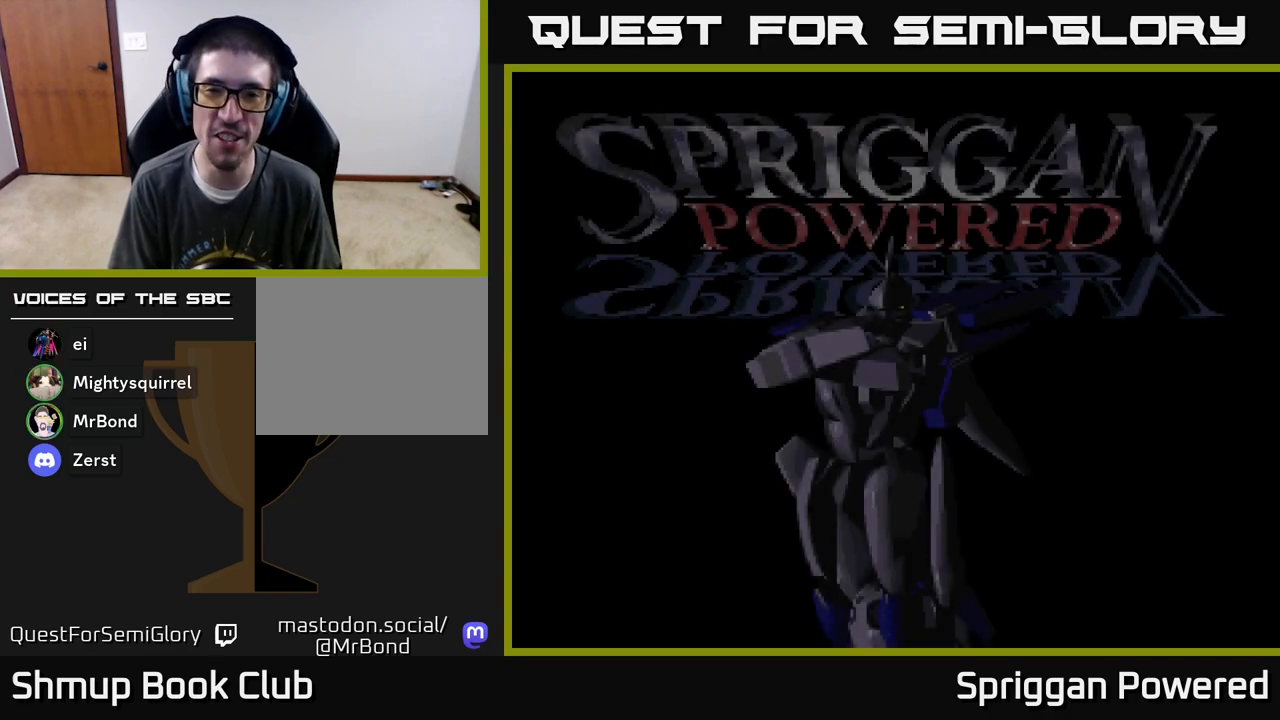
{"buttons": [], "events": [[67, "START", "down"], [183, "START", "up"], [250, "START", "down"], [383, "START", "up"]]}
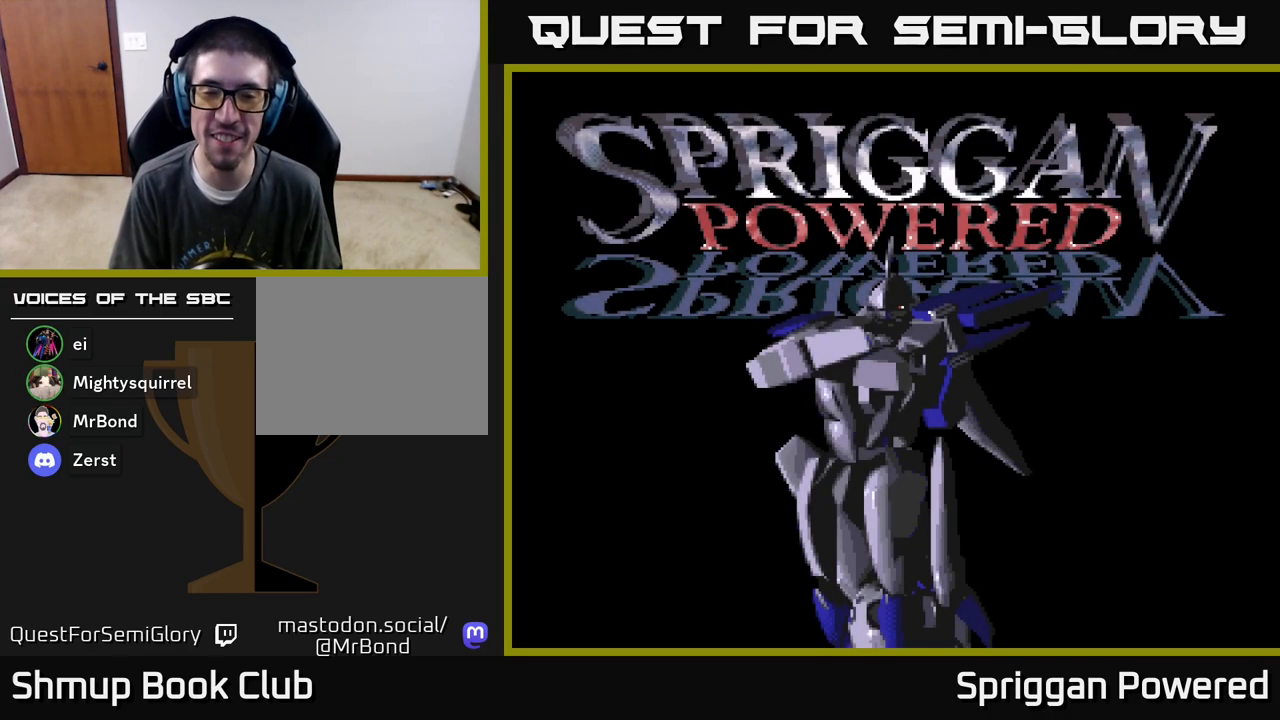
{"buttons": [], "events": [[133, "A", "down"], [267, "A", "up"], [333, "A", "down"], [467, "A", "up"]]}
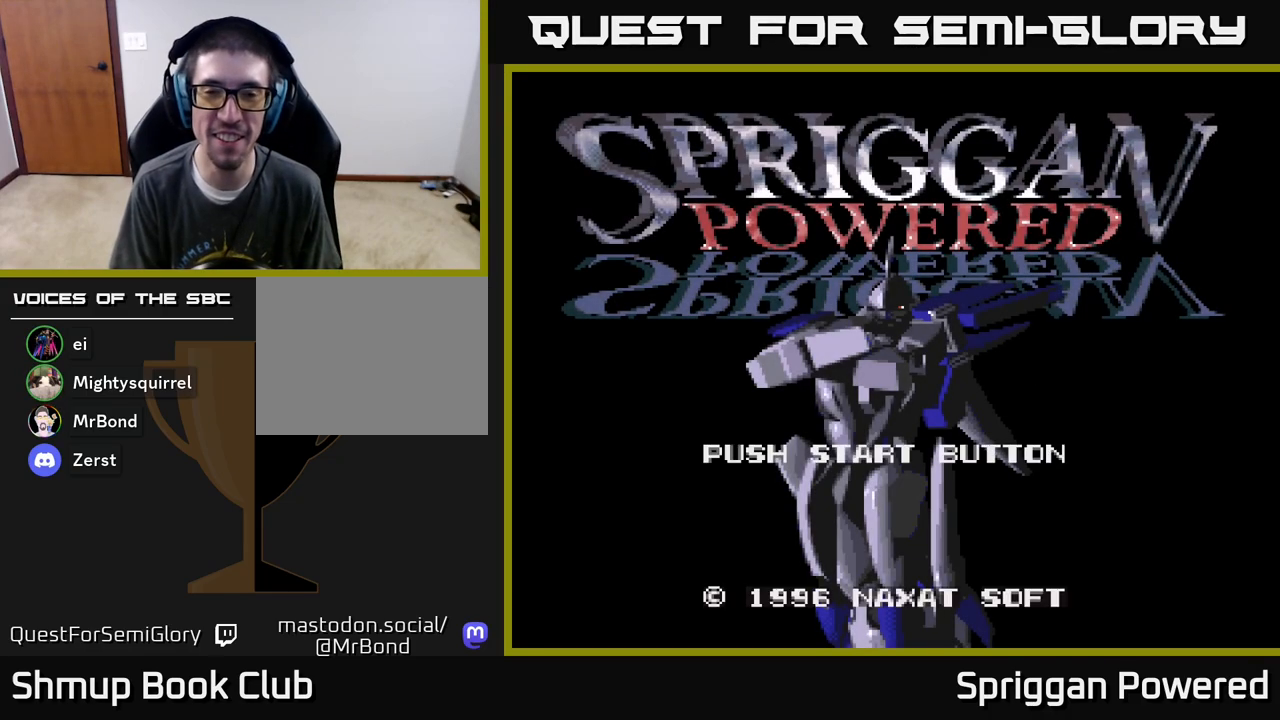
{"buttons": [], "events": [[50, "START", "down"], [233, "START", "up"]]}
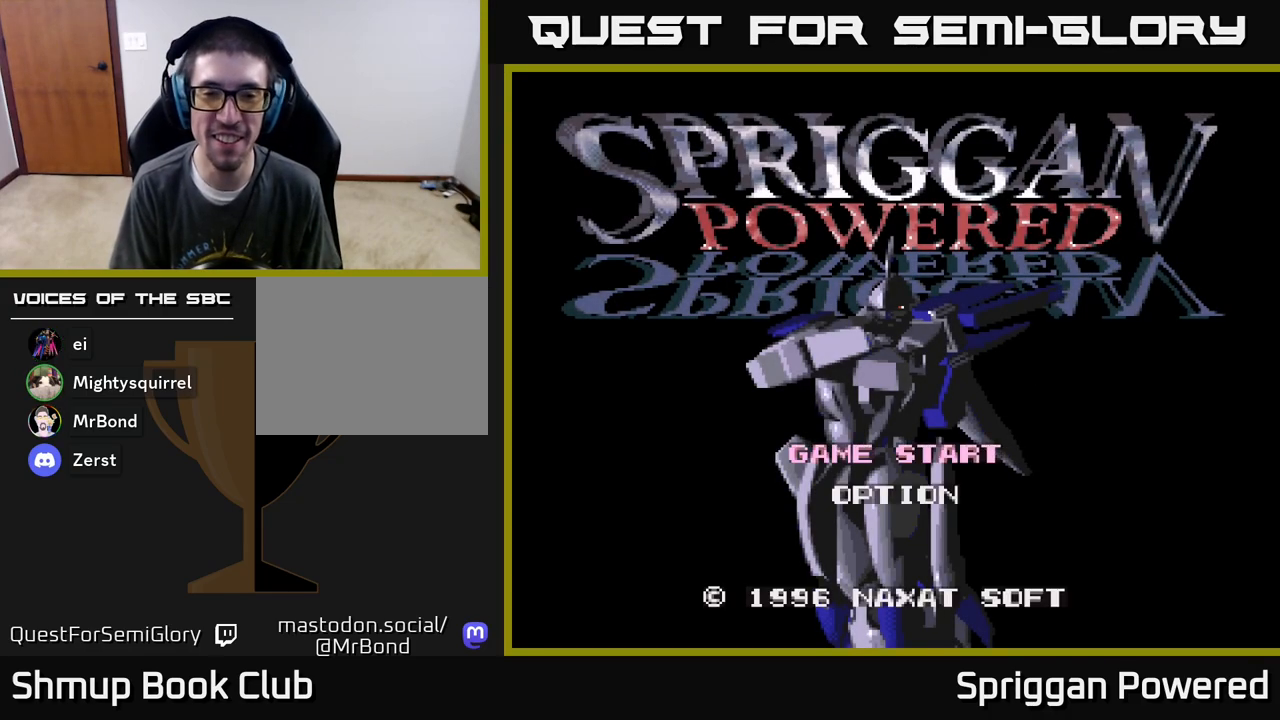
{"buttons": [], "events": [[300, "A", "down"], [383, "A", "up"]]}
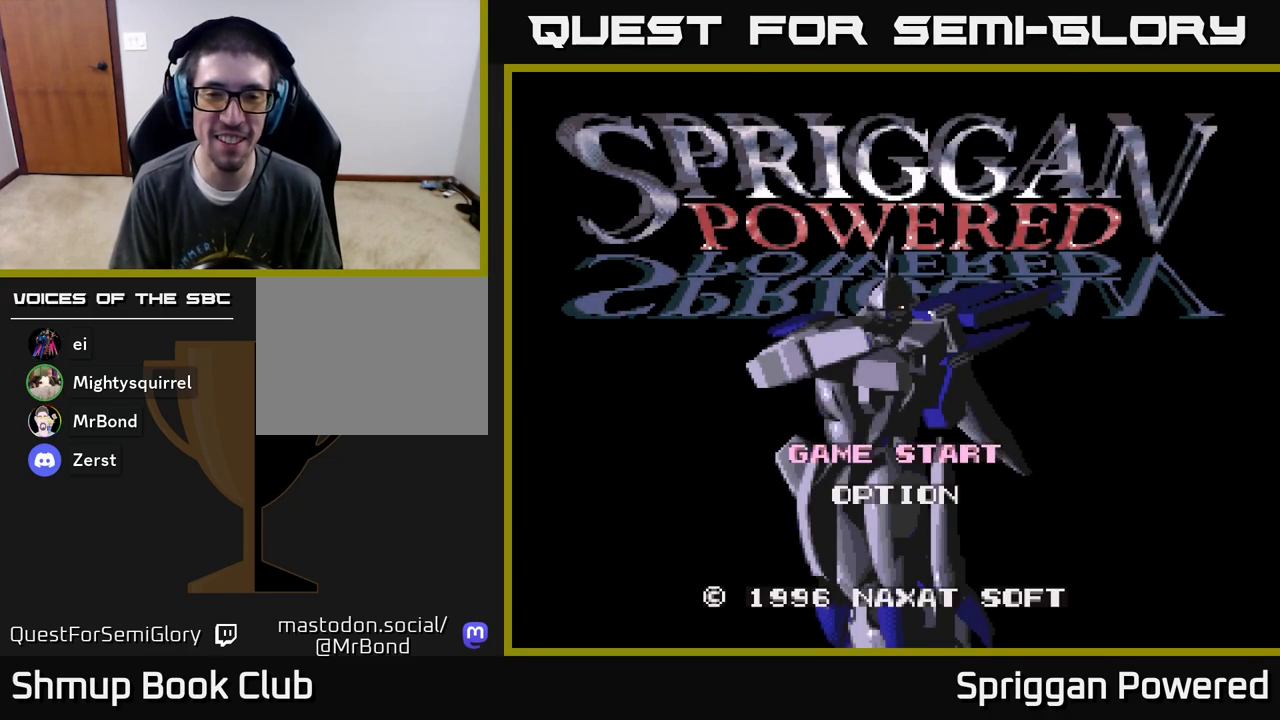
{"buttons": [], "events": [[50, "START", "down"], [233, "START", "up"]]}
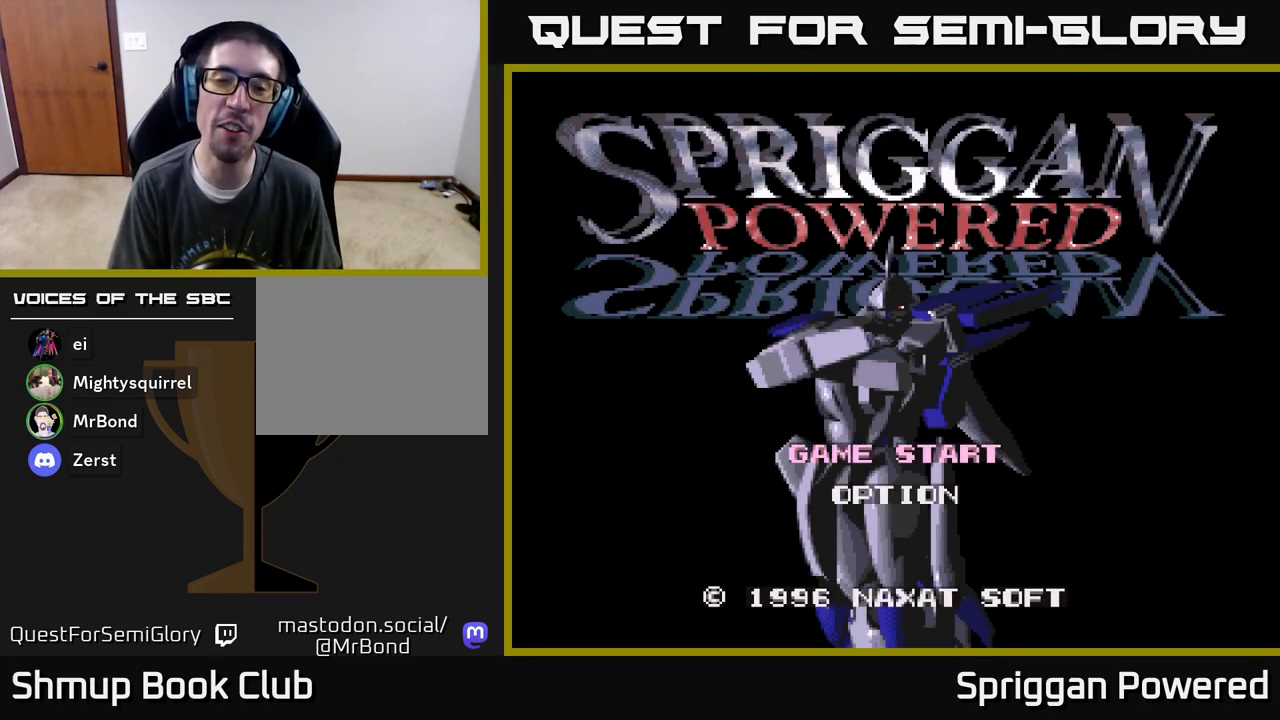
{"buttons": ["START"], "events": [[167, "START", "down"], [333, "START", "up"], [433, "START", "down"]]}
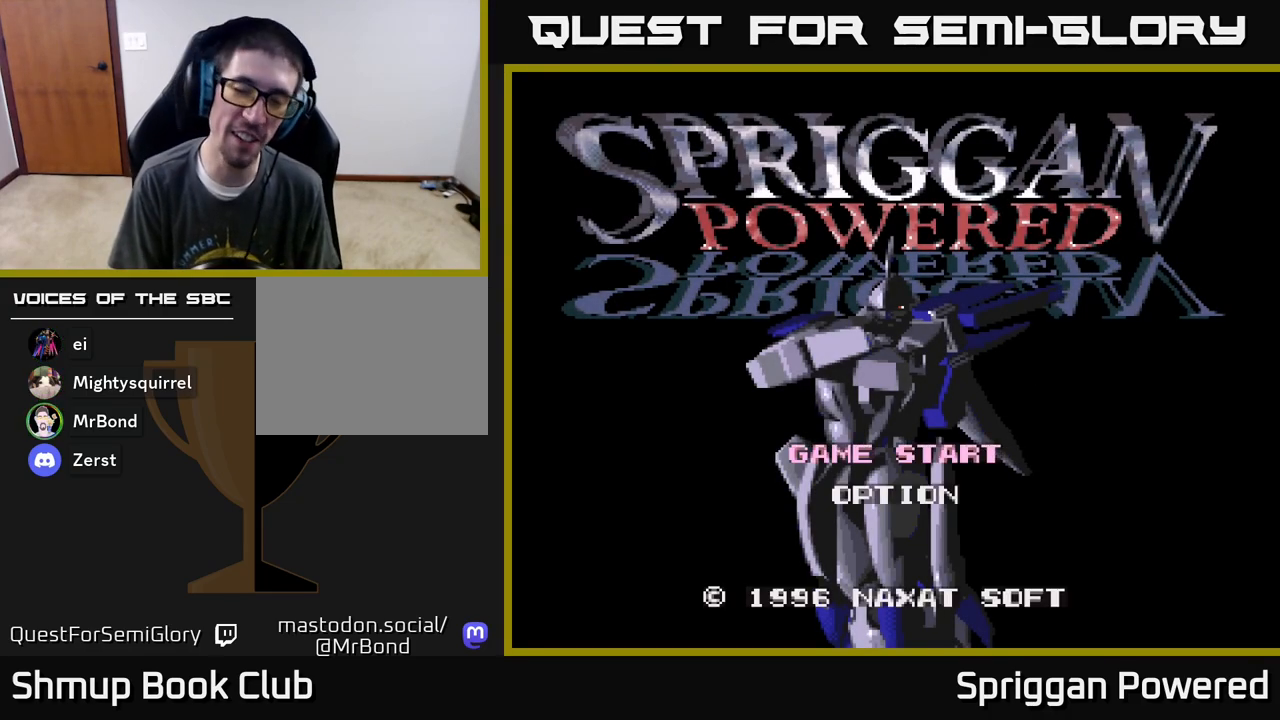
{"buttons": [], "events": [[100, "START", "up"], [217, "START", "down"], [300, "START", "up"]]}
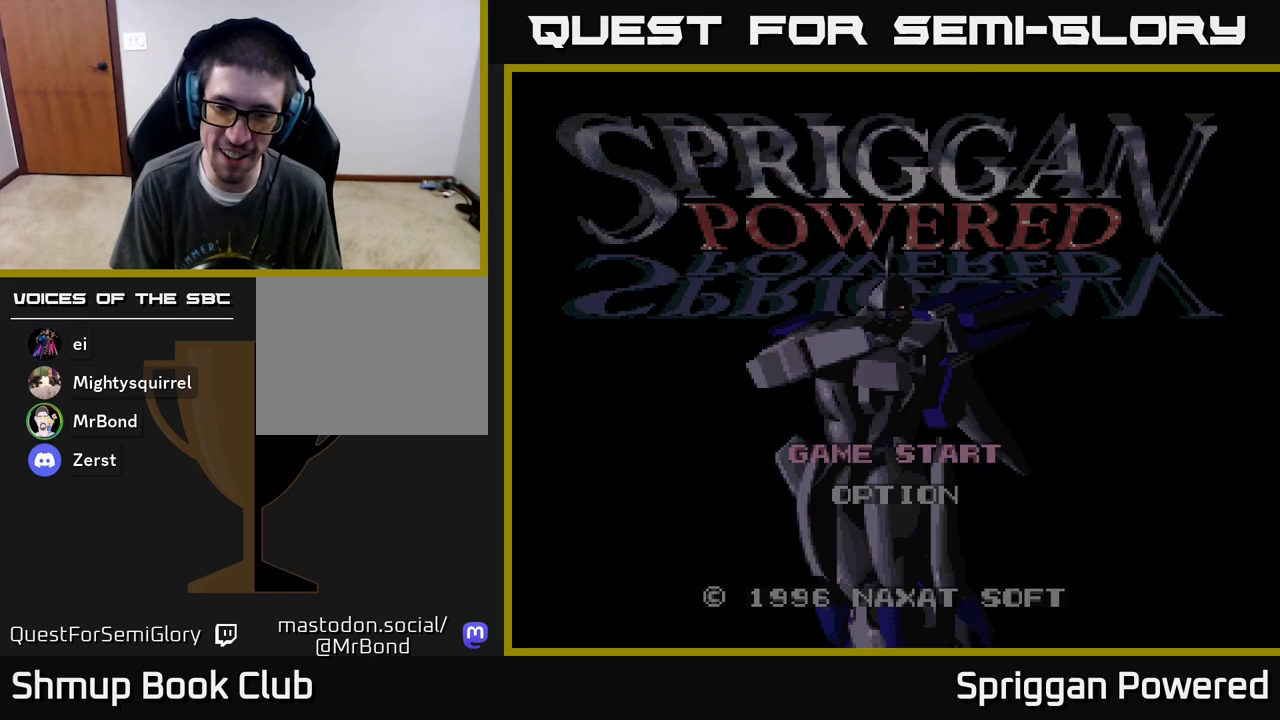
{"buttons": [], "events": []}
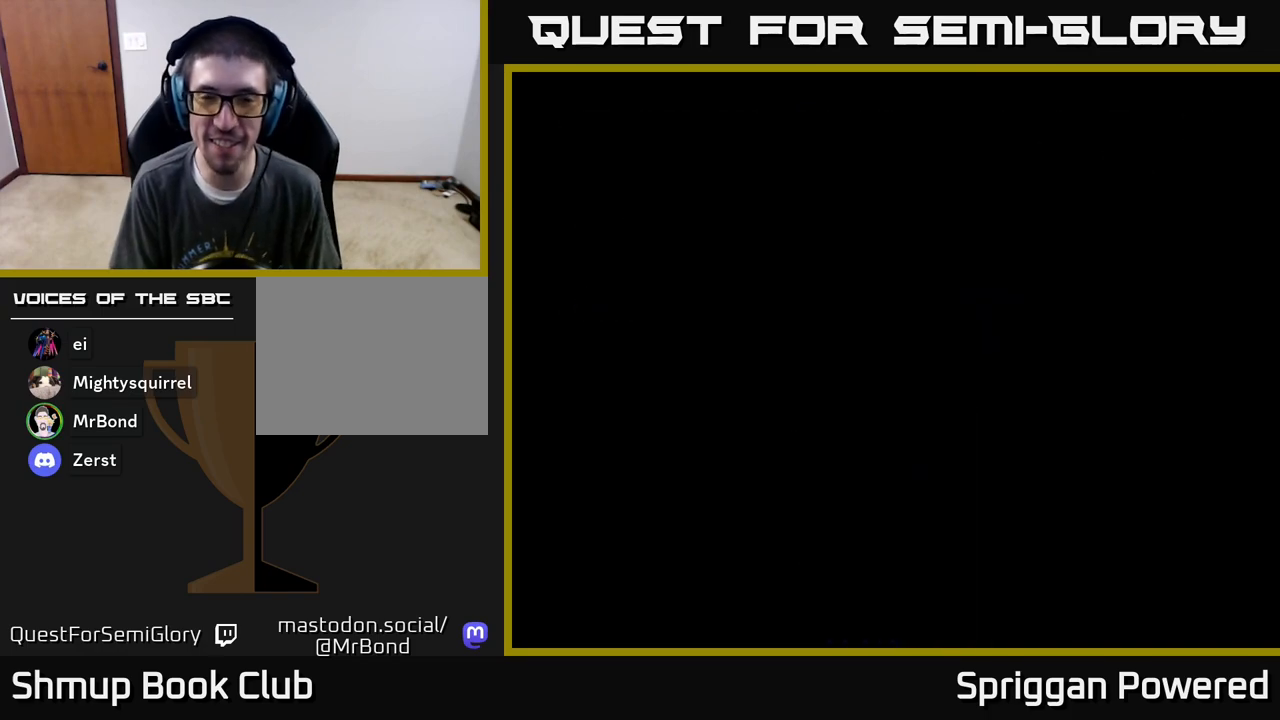
{"buttons": [], "events": []}
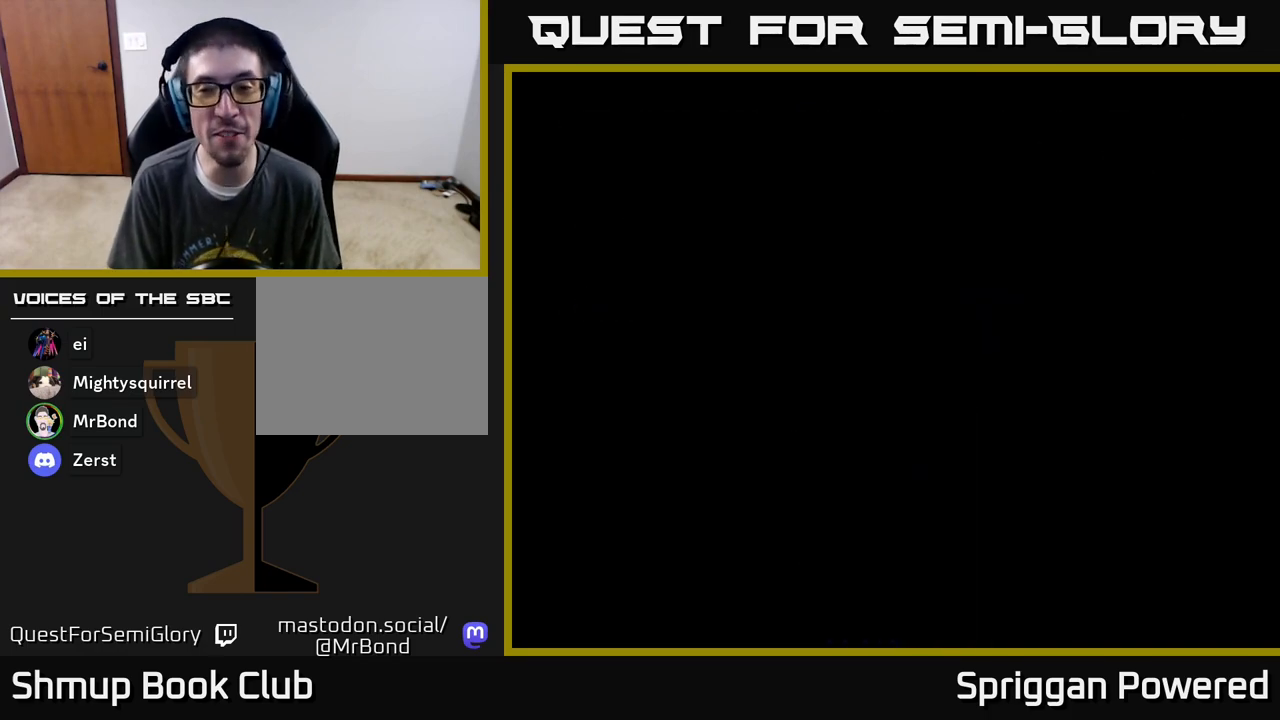
{"buttons": [], "events": []}
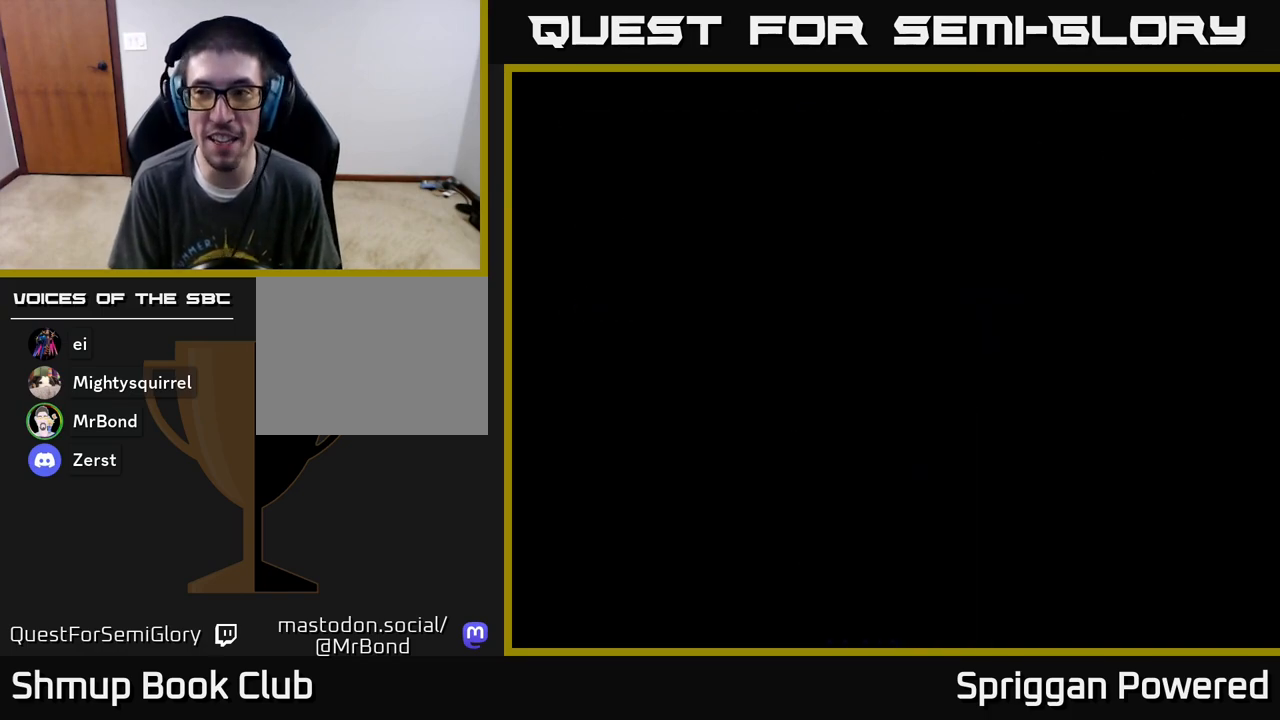
{"buttons": [], "events": []}
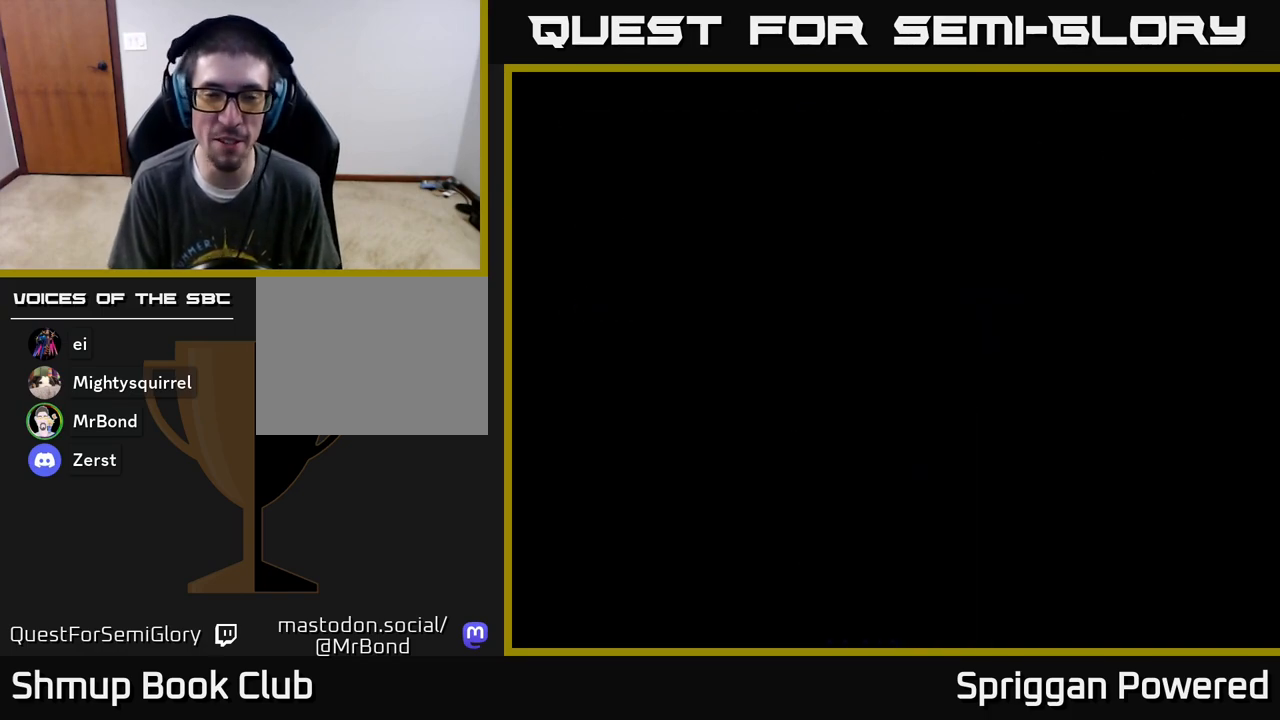
{"buttons": [], "events": []}
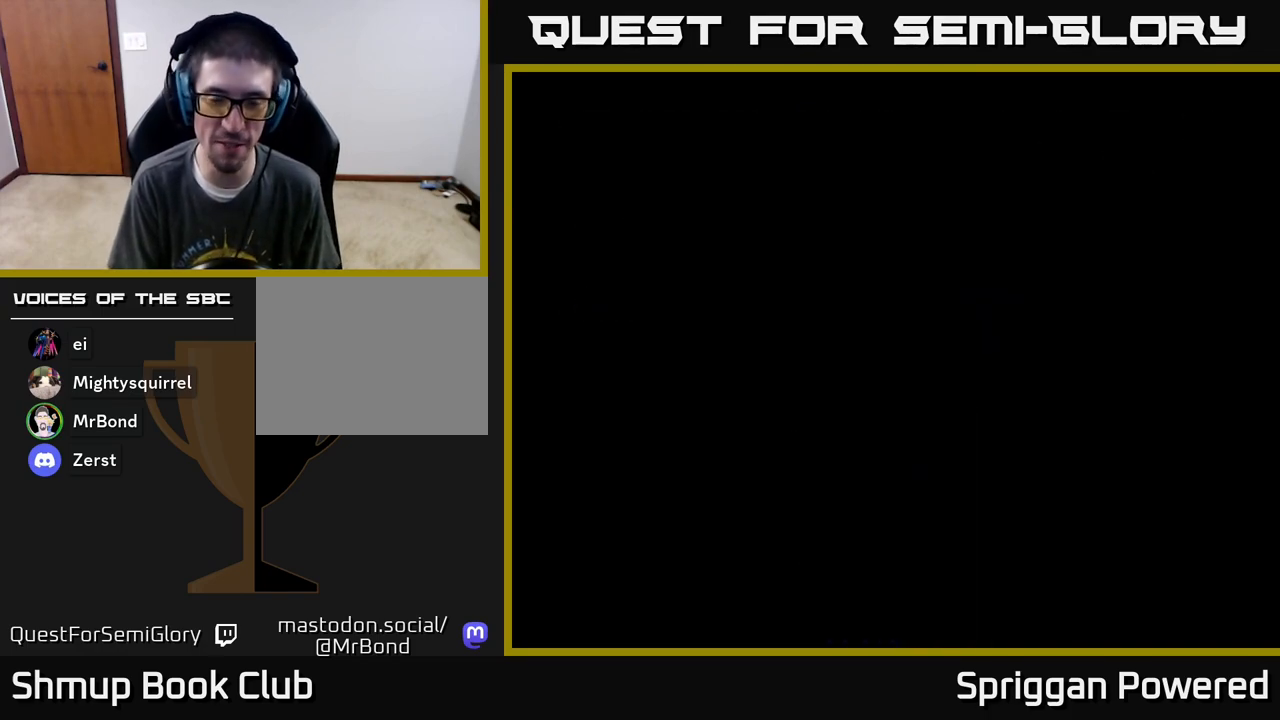
{"buttons": [], "events": []}
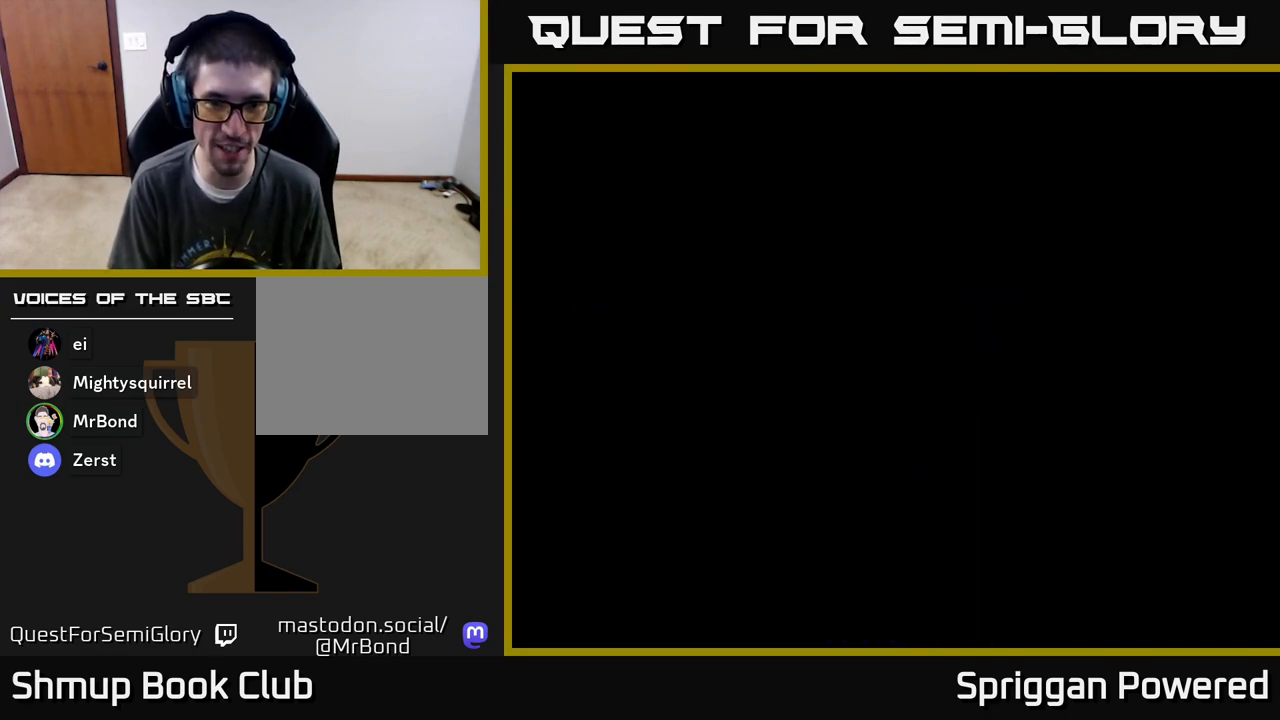
{"buttons": [], "events": []}
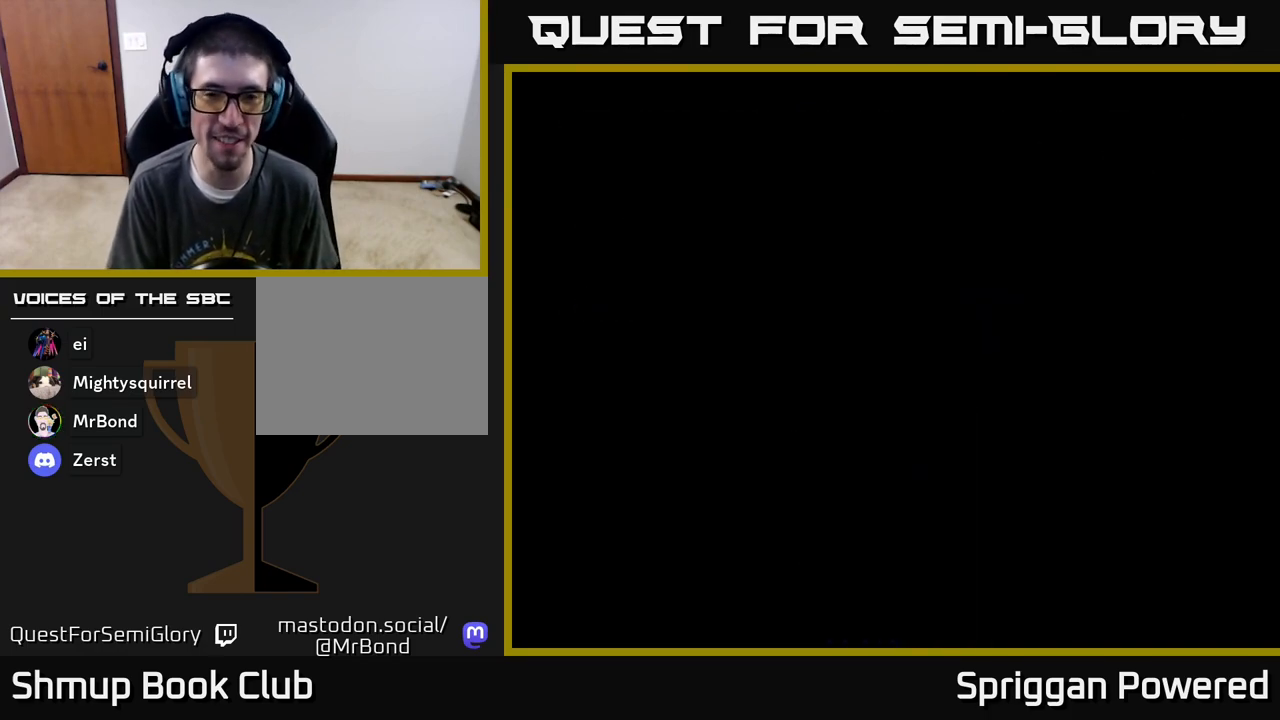
{"buttons": [], "events": []}
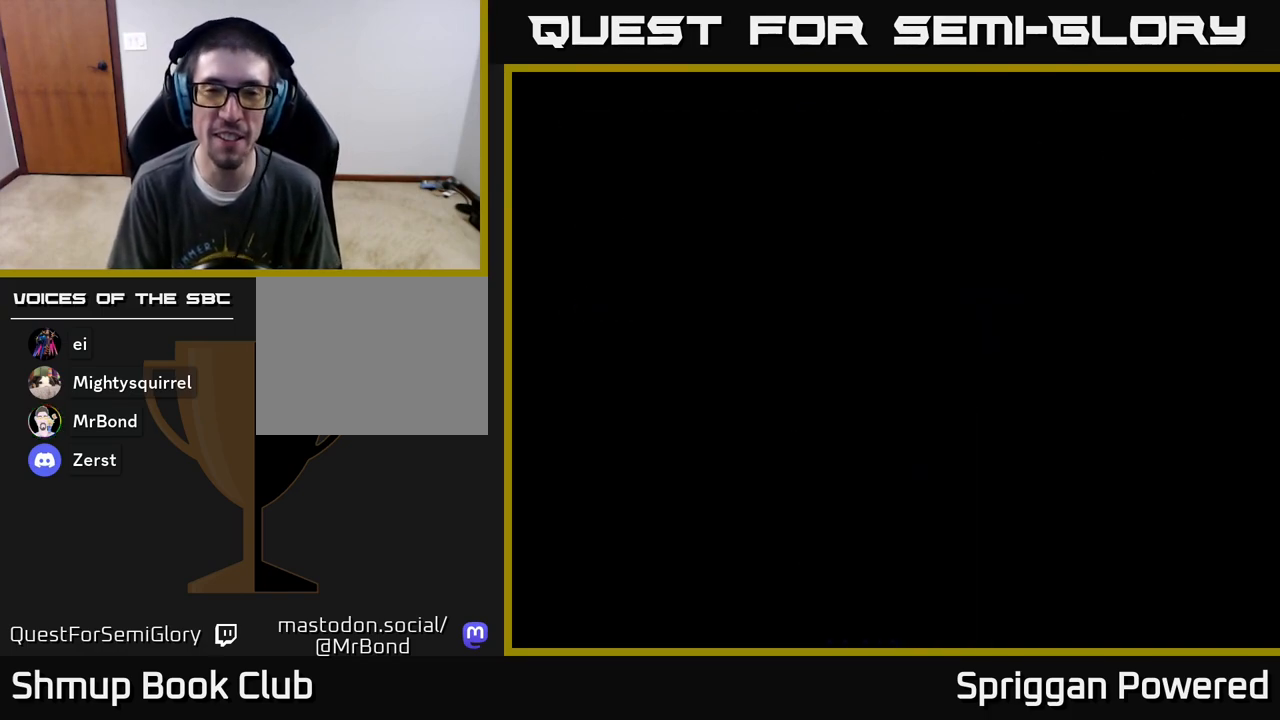
{"buttons": [], "events": [[250, "START", "down"], [433, "START", "up"]]}
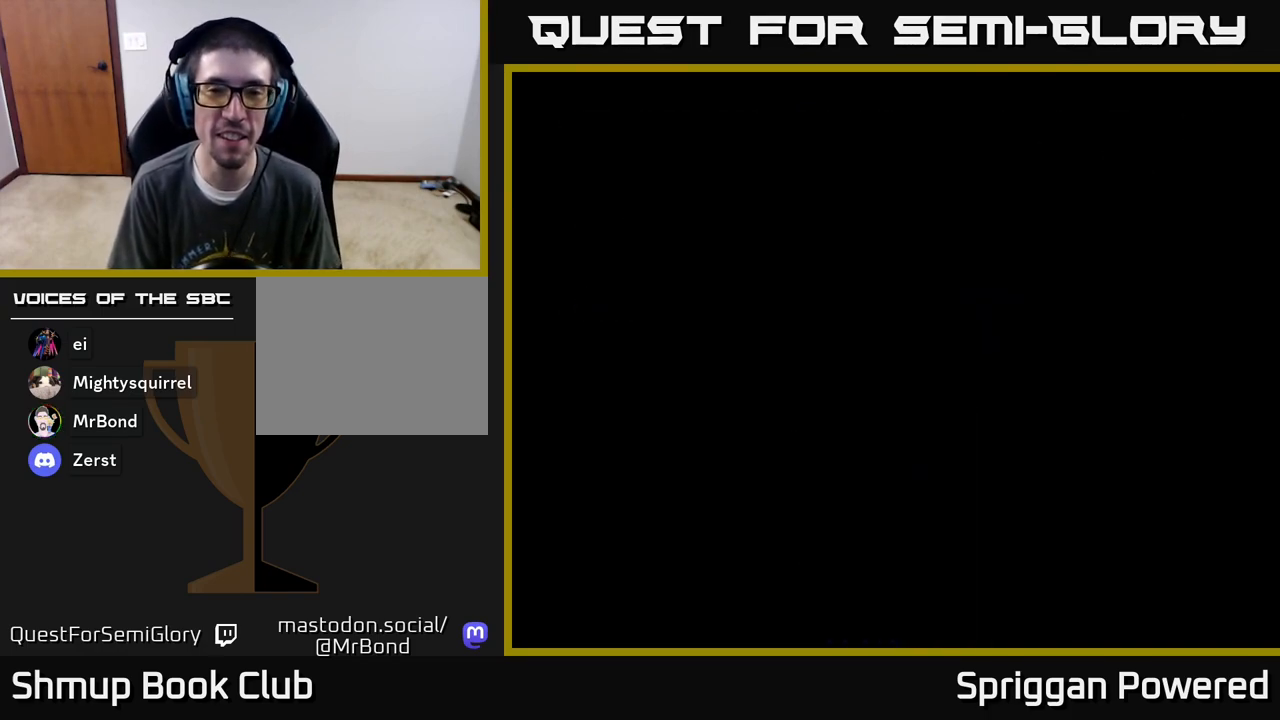
{"buttons": [], "events": [[150, "A", "down"], [300, "A", "up"]]}